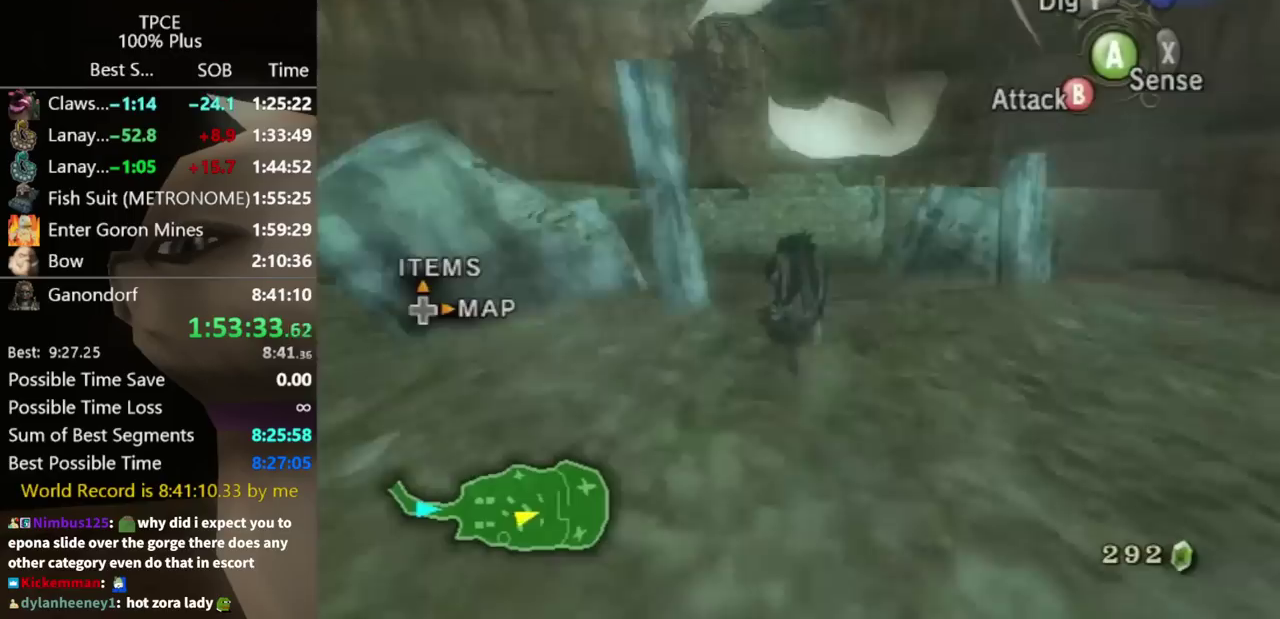
Gameplay with a controller (Nintendo layout); each line is a JSON object with the inputs held at the frame after it. "events" lists button and stick changes between this image and that frame as [ms after this image, input, new state], when the widget could be followed in between. Not read: L2 L3 R3.
{"buttons": [], "left_stick": "up", "right_stick": "center", "events": [[167, "right_stick", "center"]]}
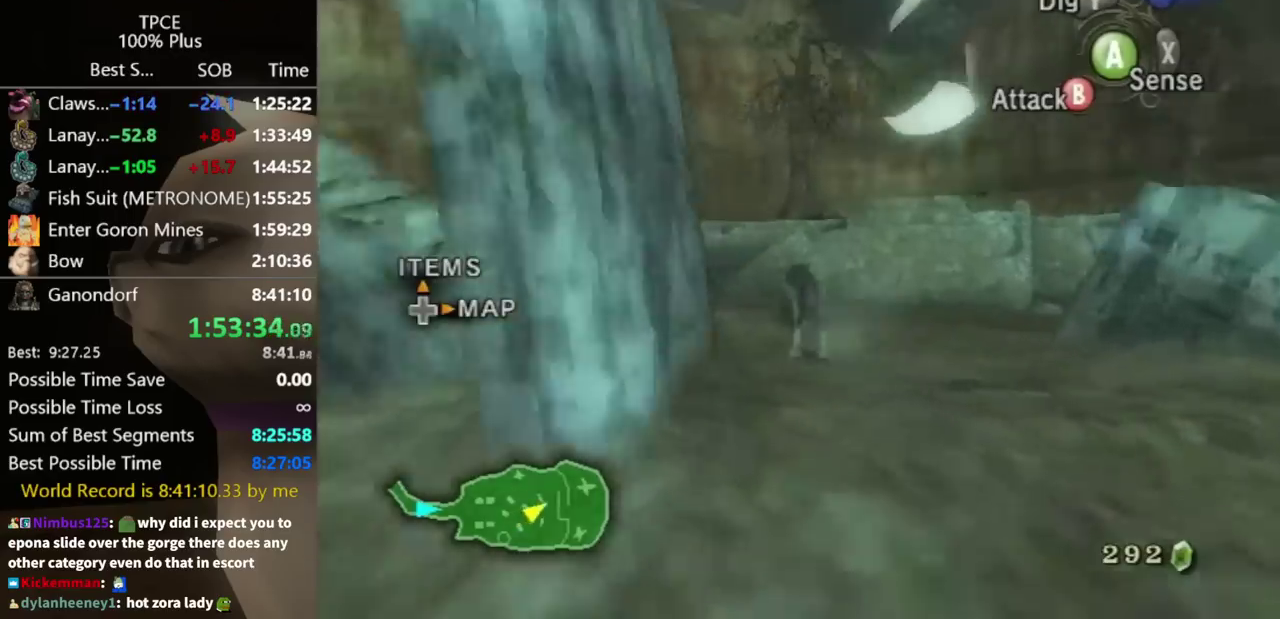
{"buttons": ["A"], "left_stick": "up-left", "right_stick": "center"}
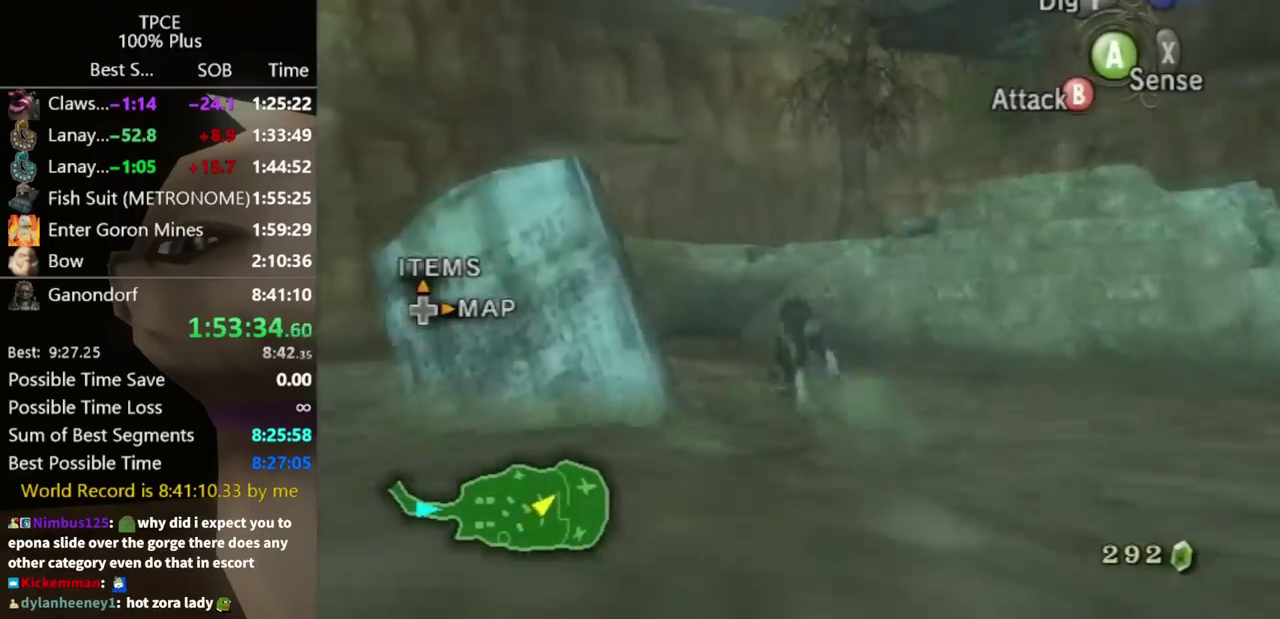
{"buttons": [], "left_stick": "up", "right_stick": "center"}
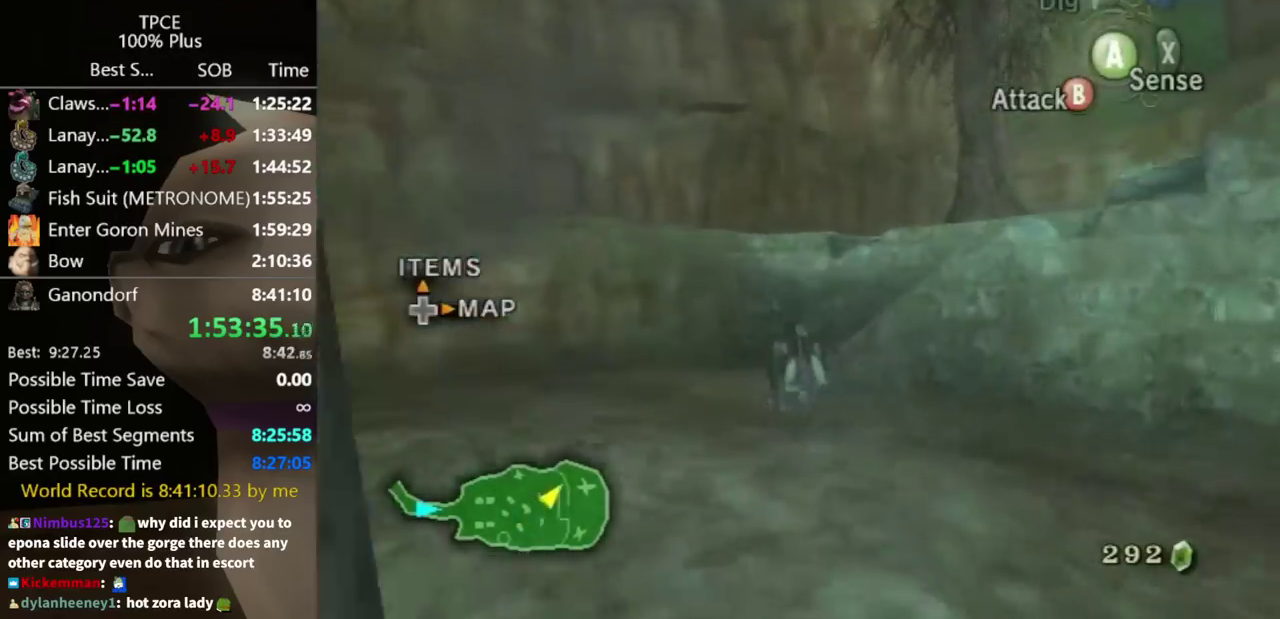
{"buttons": [], "left_stick": "up-right", "right_stick": "left", "events": [[33, "A", "down"], [100, "A", "up"], [433, "left_stick", "up-right"], [500, "right_stick", "left"]]}
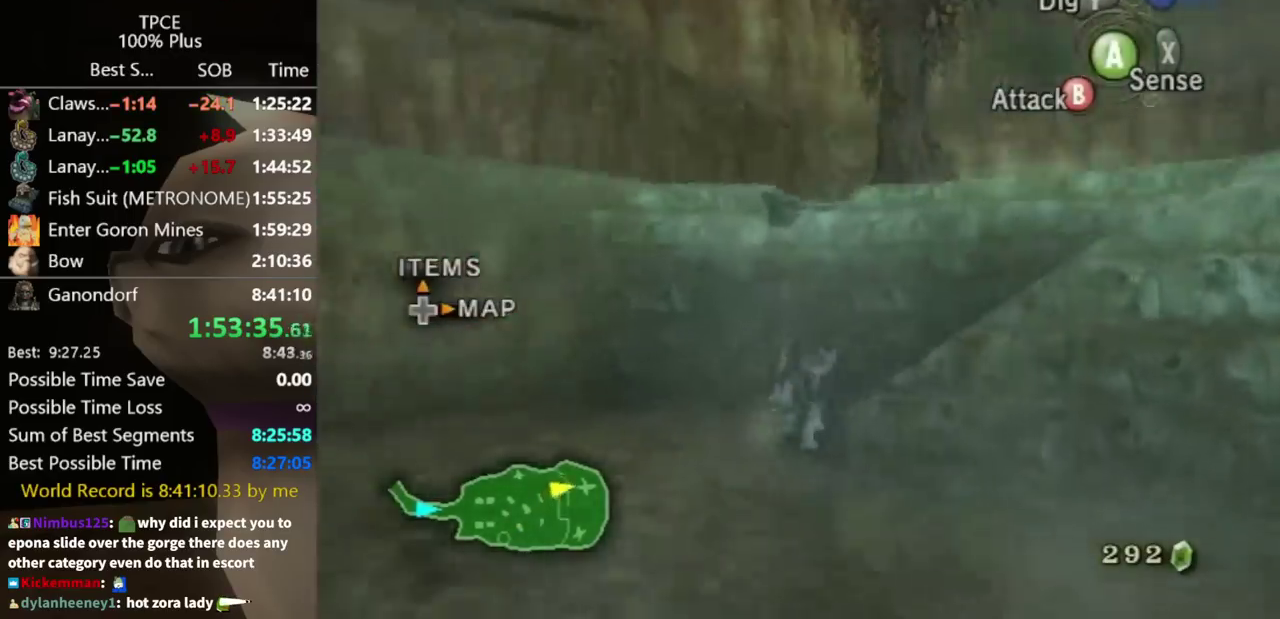
{"buttons": [], "left_stick": "up-right", "right_stick": "center", "events": [[133, "left_stick", "right"], [300, "right_stick", "center"], [333, "left_stick", "up-right"]]}
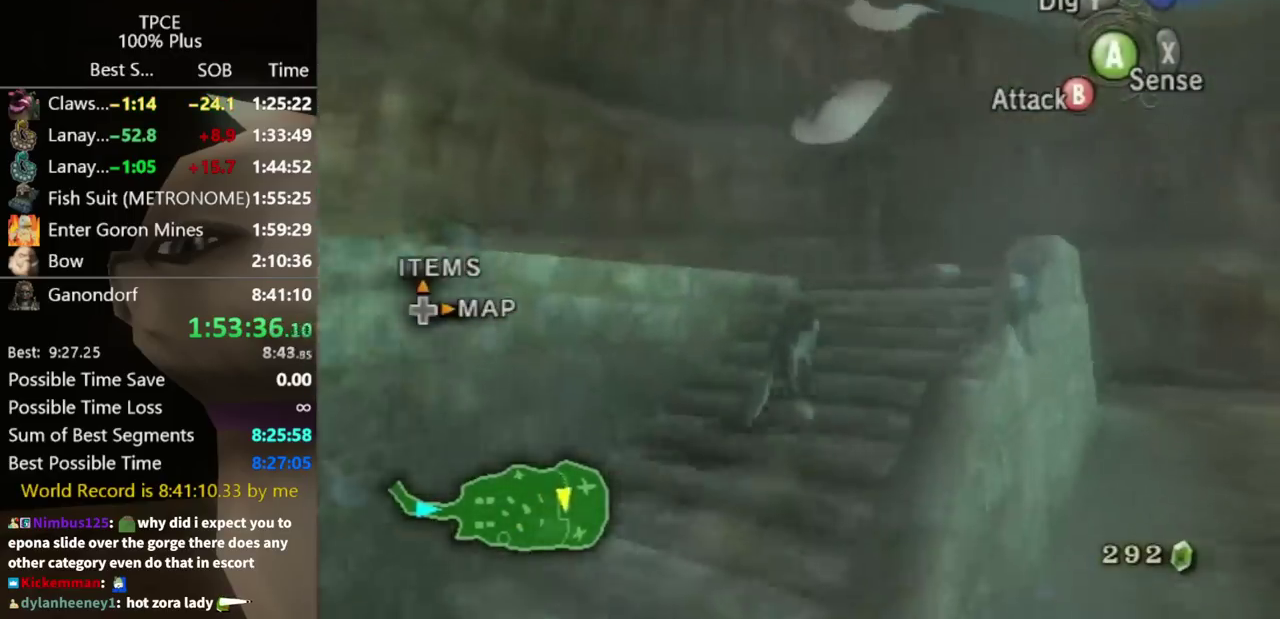
{"buttons": [], "left_stick": "up-left", "right_stick": "center", "events": [[167, "left_stick", "up-left"]]}
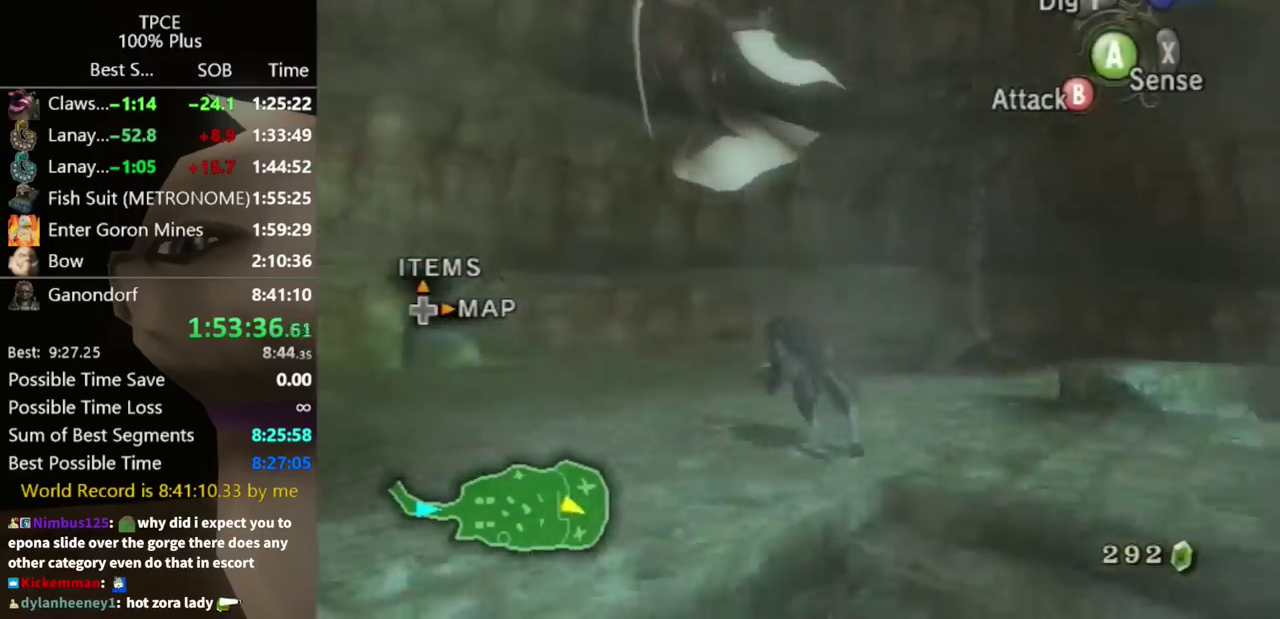
{"buttons": [], "left_stick": "up-left", "right_stick": "center", "events": []}
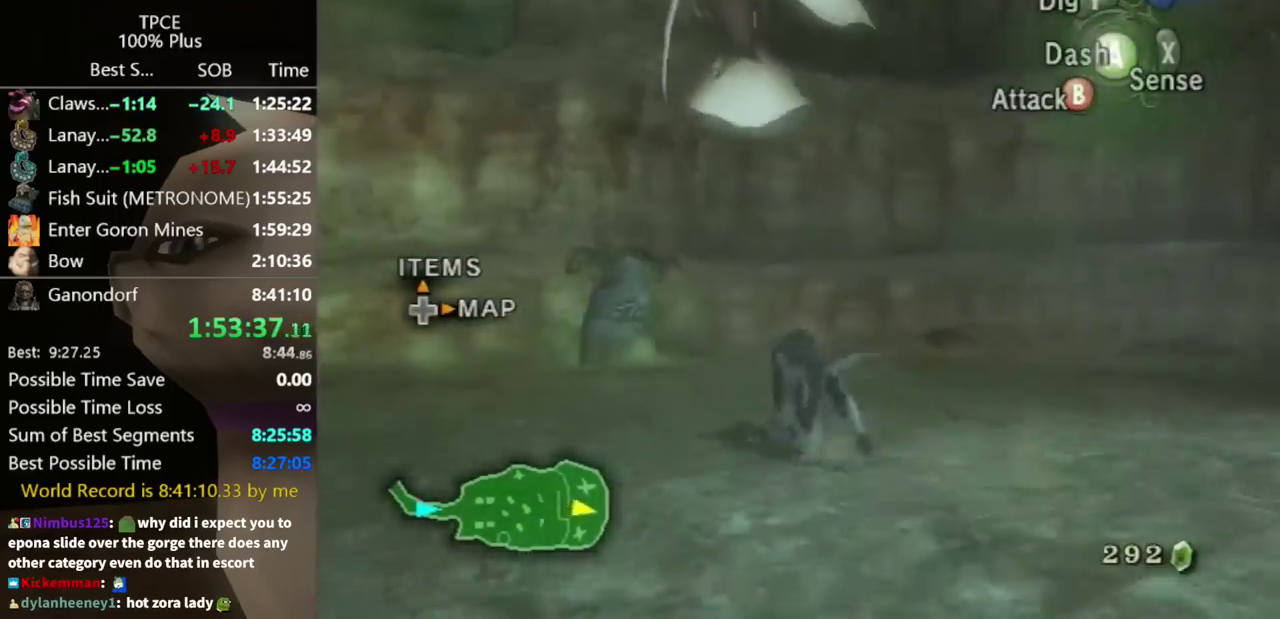
{"buttons": [], "left_stick": "up", "right_stick": "center", "events": [[400, "left_stick", "up"]]}
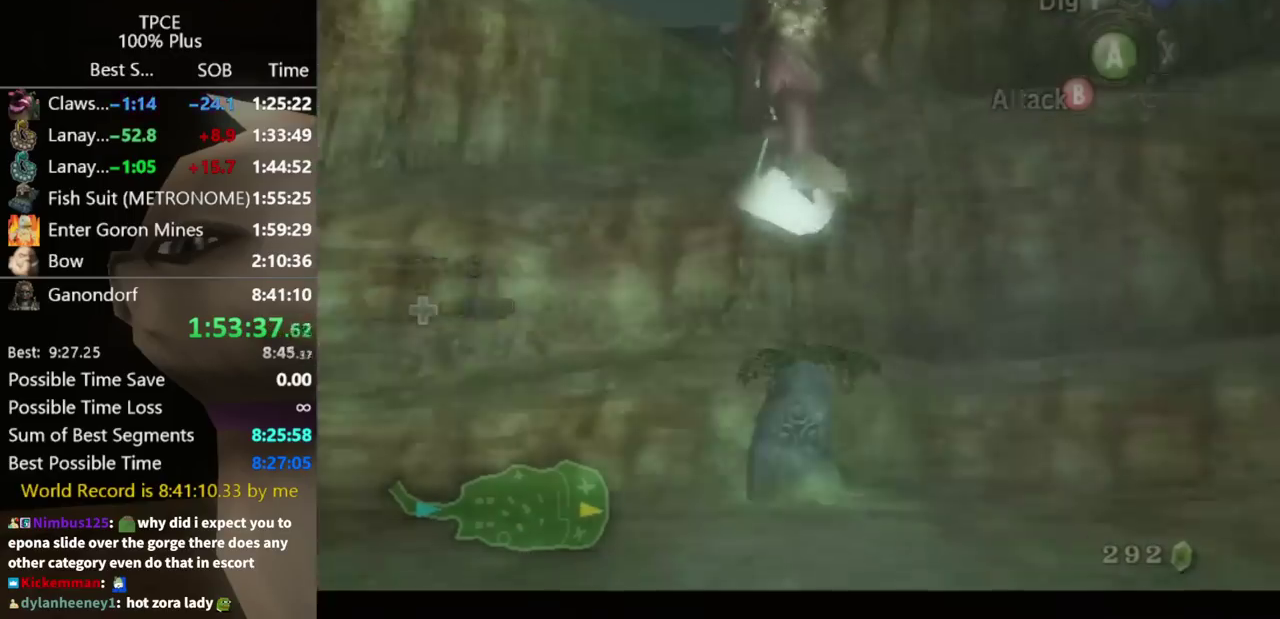
{"buttons": [], "left_stick": "center", "right_stick": "center", "events": [[133, "START", "down"], [200, "START", "up"], [367, "START", "down"], [367, "left_stick", "center"], [433, "START", "up"]]}
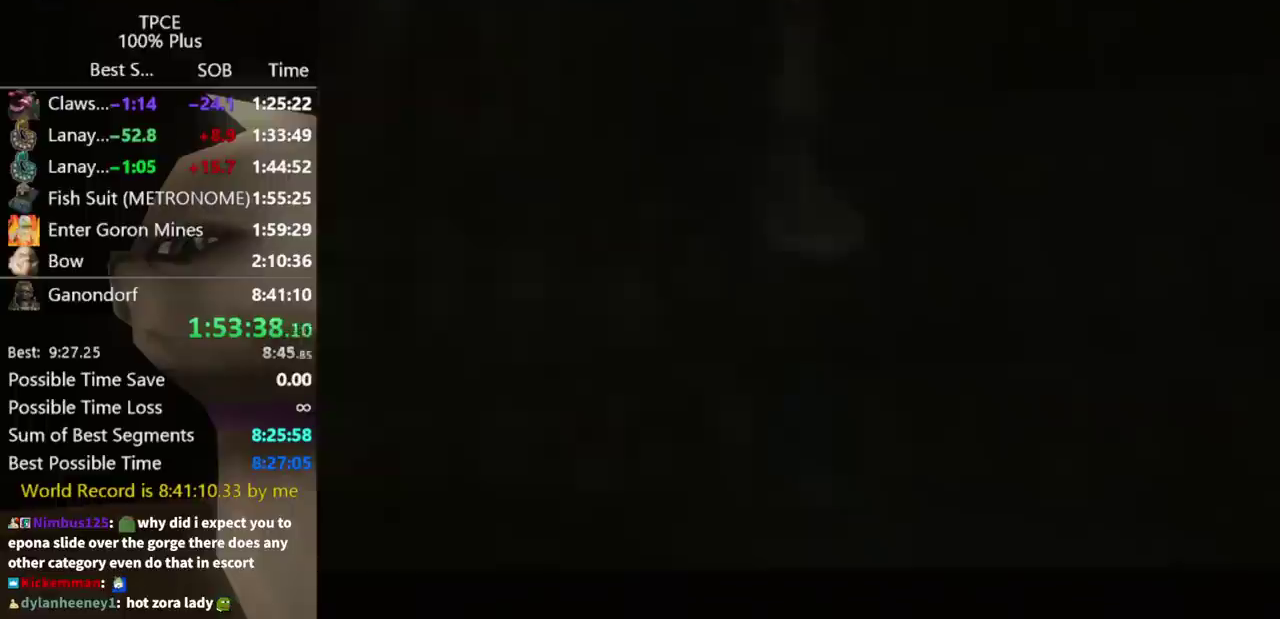
{"buttons": [], "left_stick": "up", "right_stick": "center", "events": [[167, "left_stick", "up"]]}
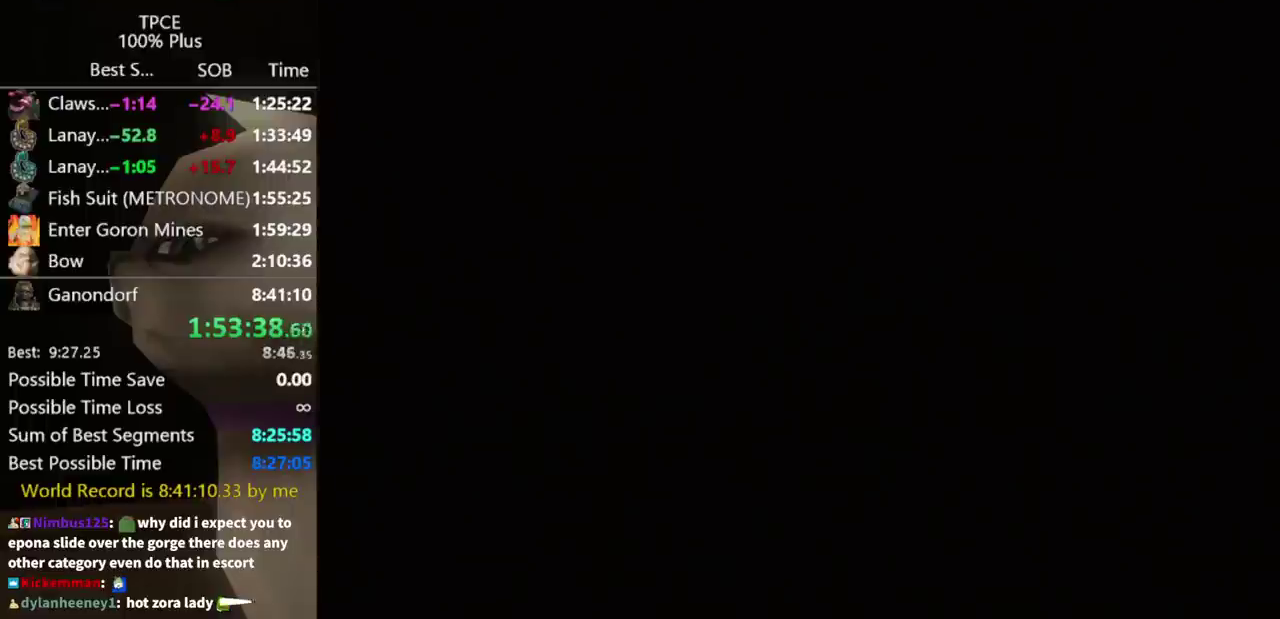
{"buttons": [], "left_stick": "up", "right_stick": "center", "events": [[133, "A", "down"], [200, "A", "up"], [267, "A", "down"], [333, "A", "up"]]}